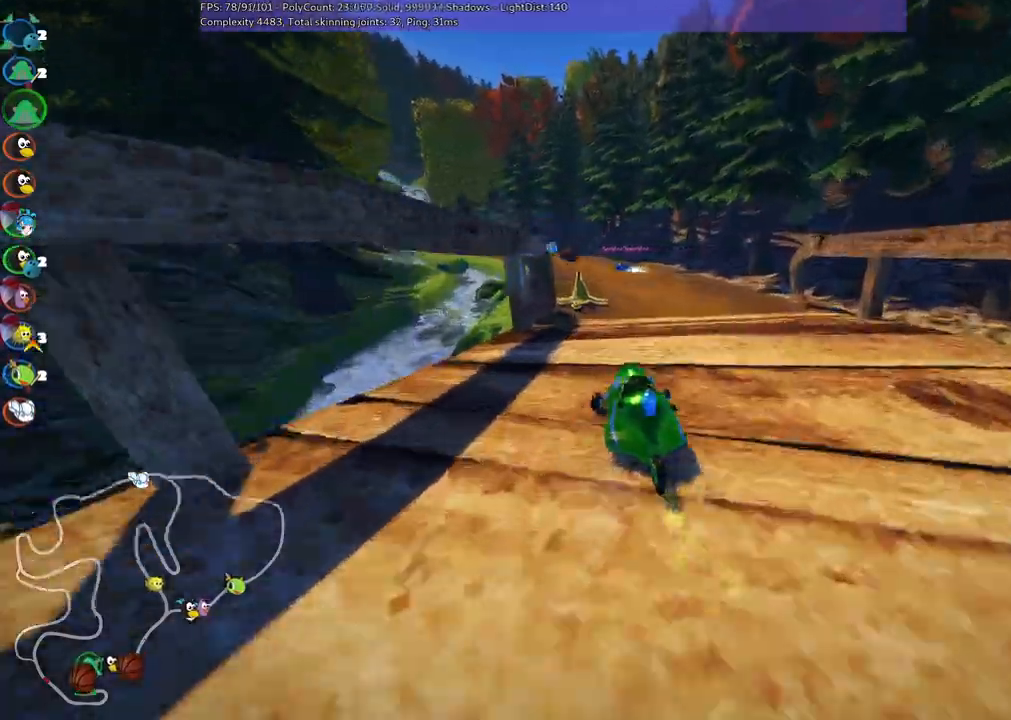
Gameplay with keyboard; each line is a JSON object with the keys held at the frame after it. "events" lists presses ("down") and releases ("up") of ".", "/", "alt_r", "b", "c", "comma", "ctrl_r", "d", "down", "f", "g", "h", "j", "k", "l", "left", "m", "n", "quote", "return", "right", "semicolon", "shift_r", "space", "super", "up" and "v" between this image and that frame as [ms after this image, input, new state], when the widget could be followed in between. No other keys are recorded. Mouse input is not recorded.
{"keys": ["up"], "events": [[317, "left", "down"], [317, "n", "down"], [317, "right", "up"], [367, "m", "up"], [450, "n", "up"], [500, "left", "up"]]}
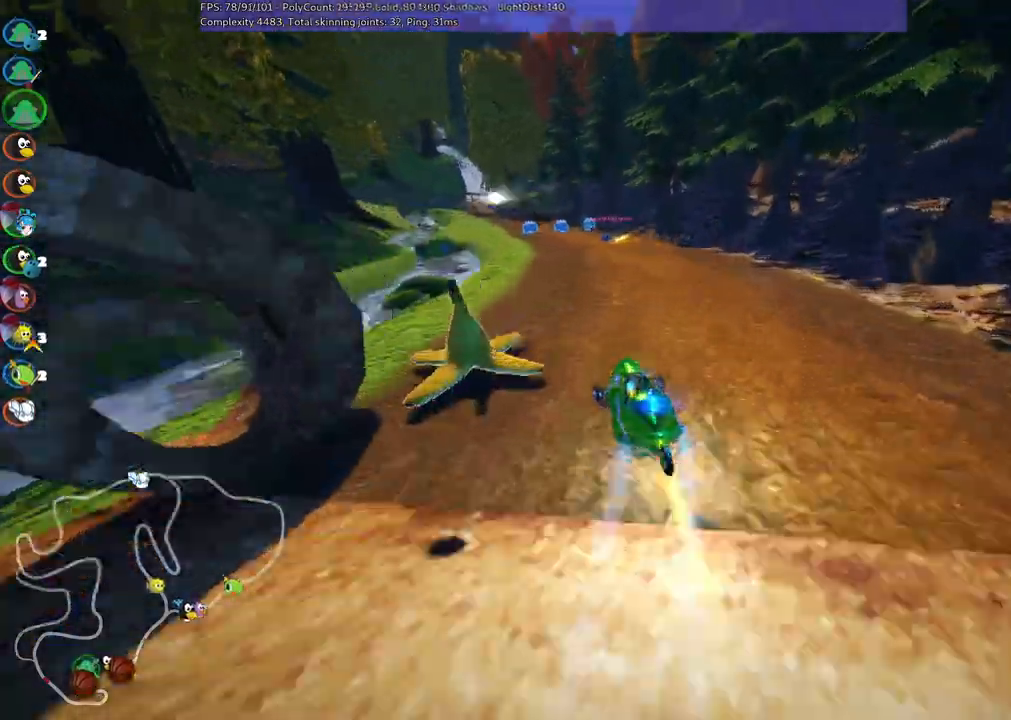
{"keys": ["up"], "events": [[334, "left", "down"], [467, "left", "up"]]}
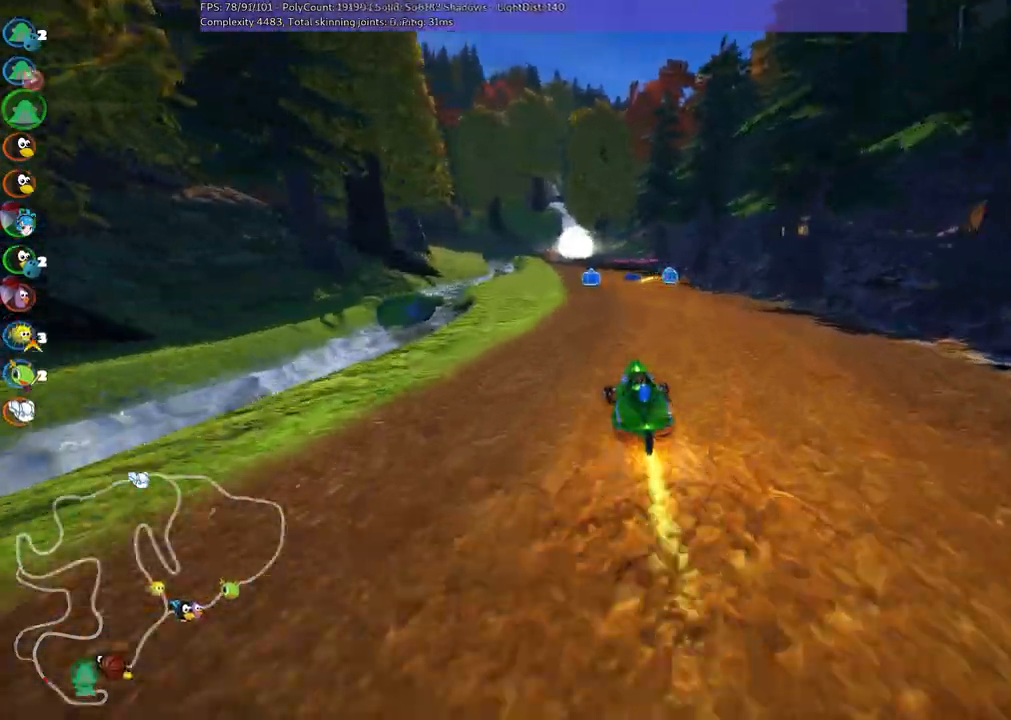
{"keys": ["left", "m", "up"], "events": [[300, "right", "down"], [400, "right", "up"], [450, "left", "down"], [484, "m", "down"]]}
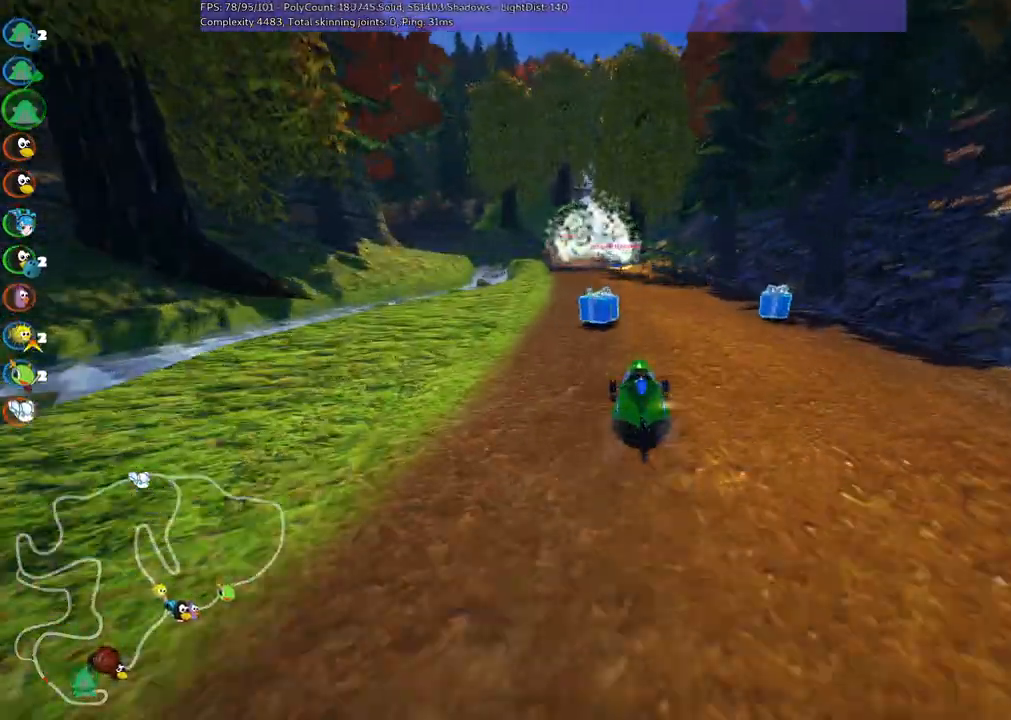
{"keys": ["m", "right", "up"], "events": [[34, "right", "down"], [84, "left", "up"], [317, "left", "down"], [450, "left", "up"]]}
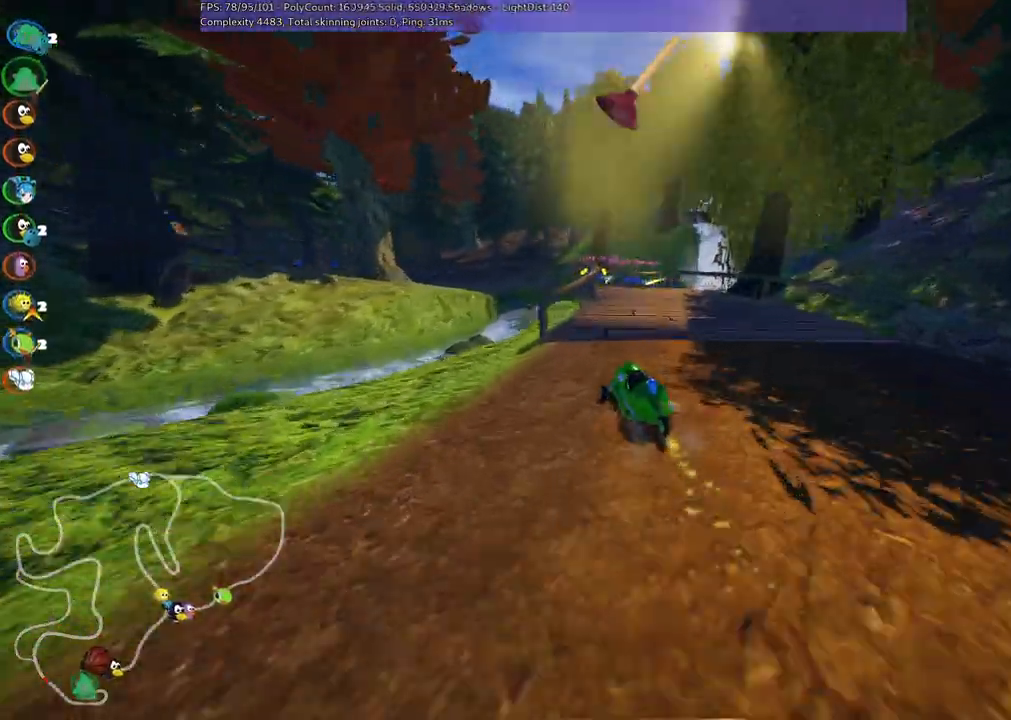
{"keys": ["left", "m", "up"], "events": [[100, "left", "down"], [284, "right", "up"]]}
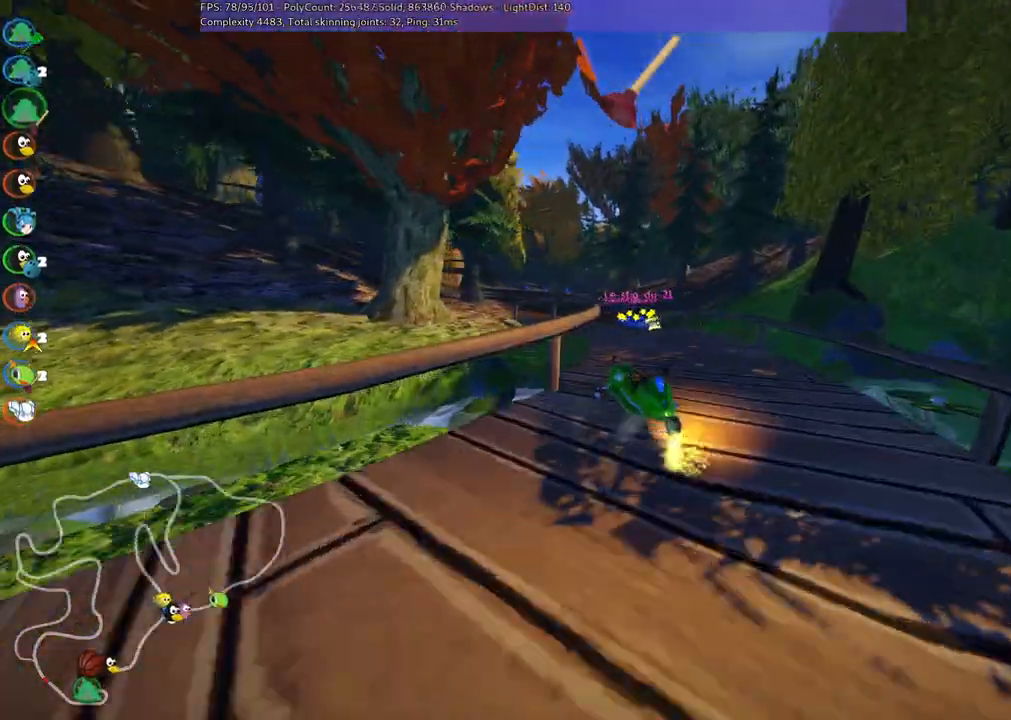
{"keys": ["up"], "events": [[50, "m", "up"], [100, "left", "up"], [150, "space", "down"], [250, "space", "up"]]}
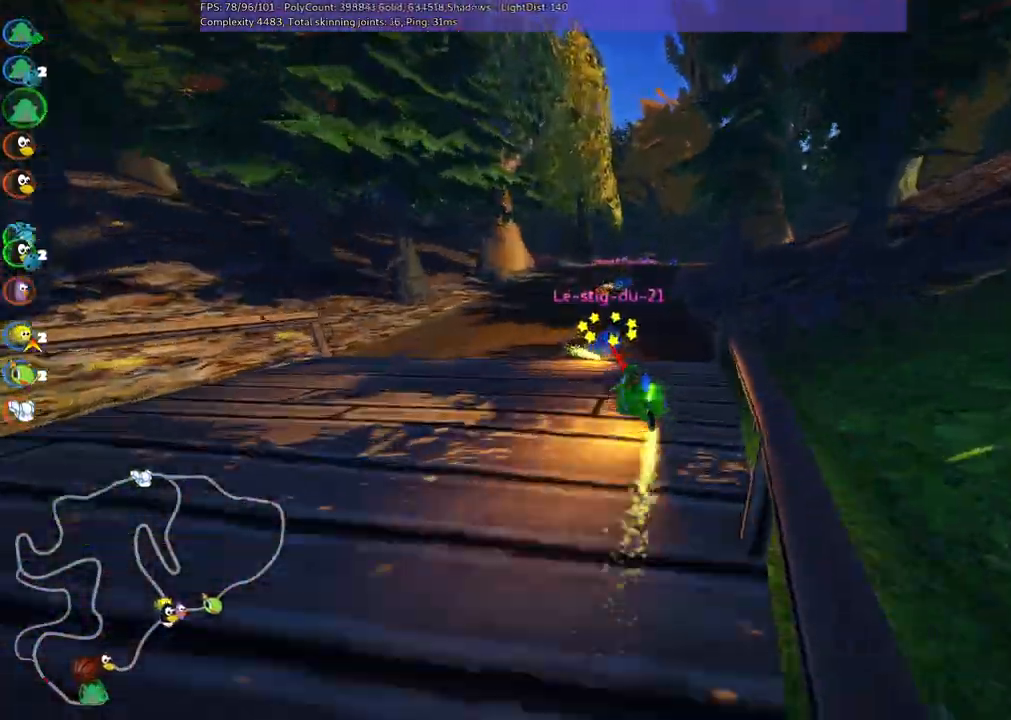
{"keys": ["left", "m", "up"], "events": [[167, "right", "down"], [217, "m", "down"], [417, "left", "down"], [467, "right", "up"]]}
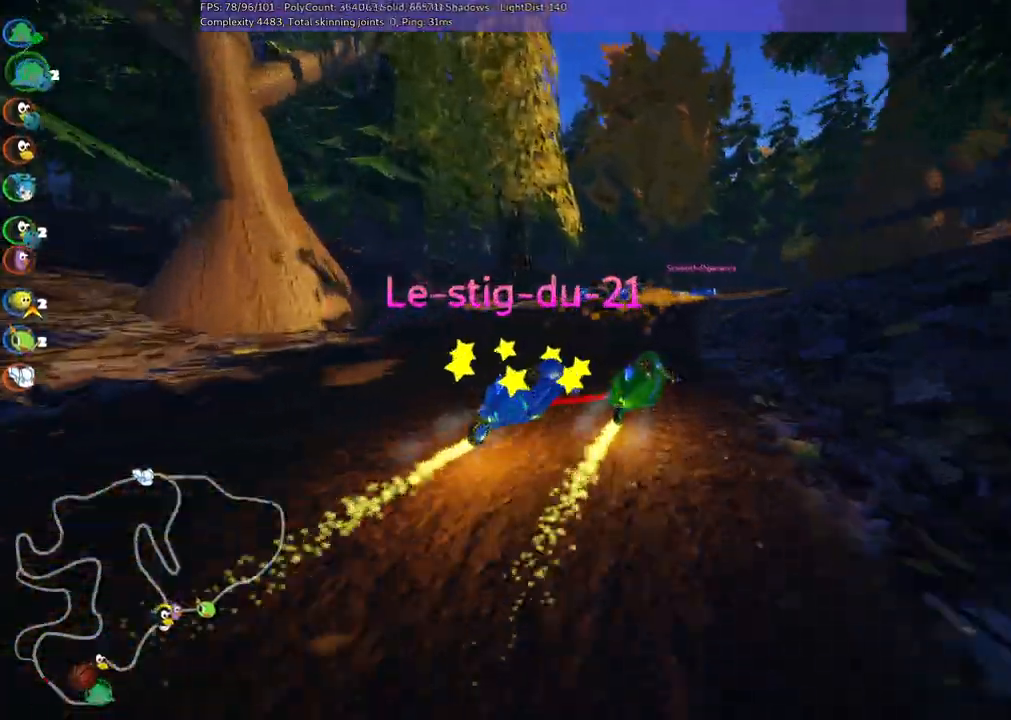
{"keys": ["n", "right", "up"], "events": [[134, "right", "down"], [334, "m", "up"], [467, "left", "up"], [467, "n", "down"]]}
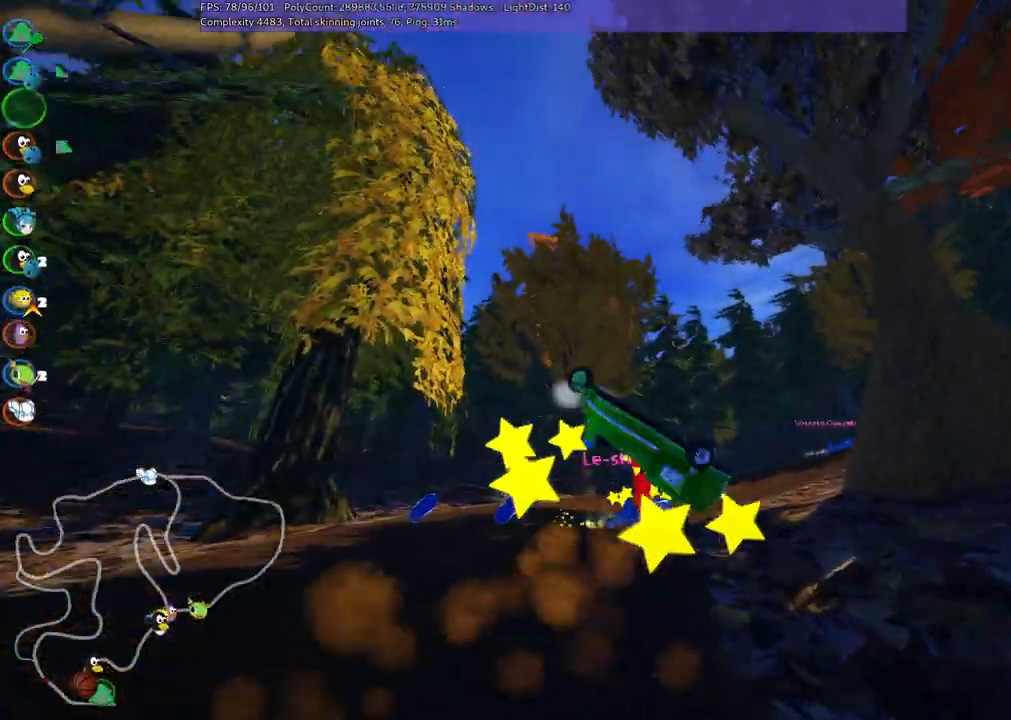
{"keys": ["up"], "events": [[117, "n", "up"], [200, "right", "up"]]}
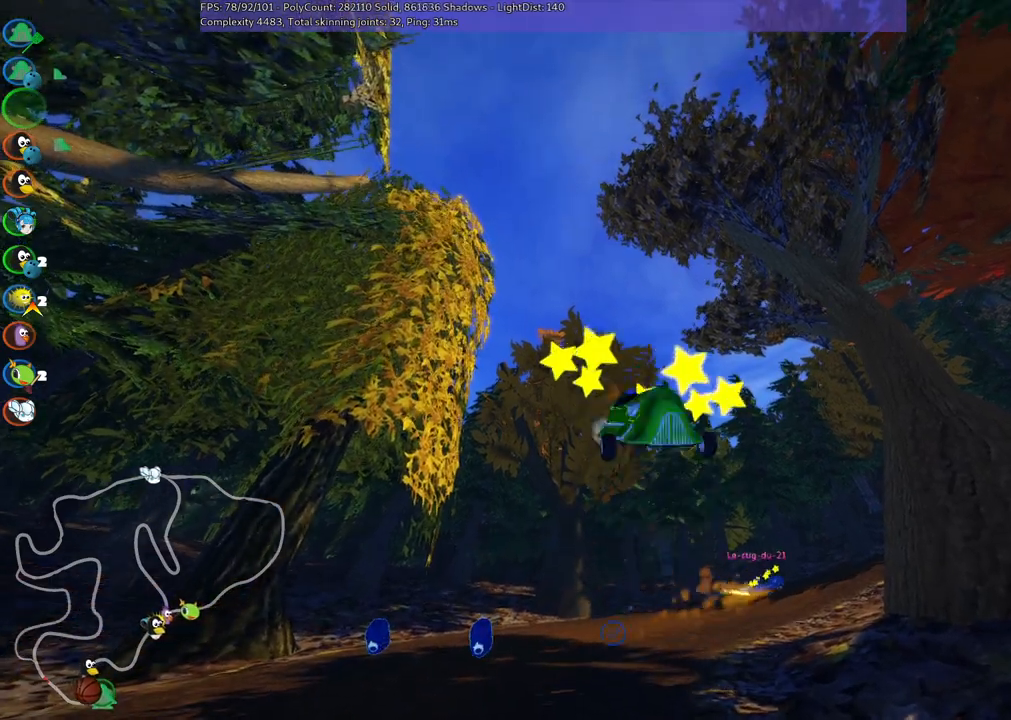
{"keys": ["up"], "events": []}
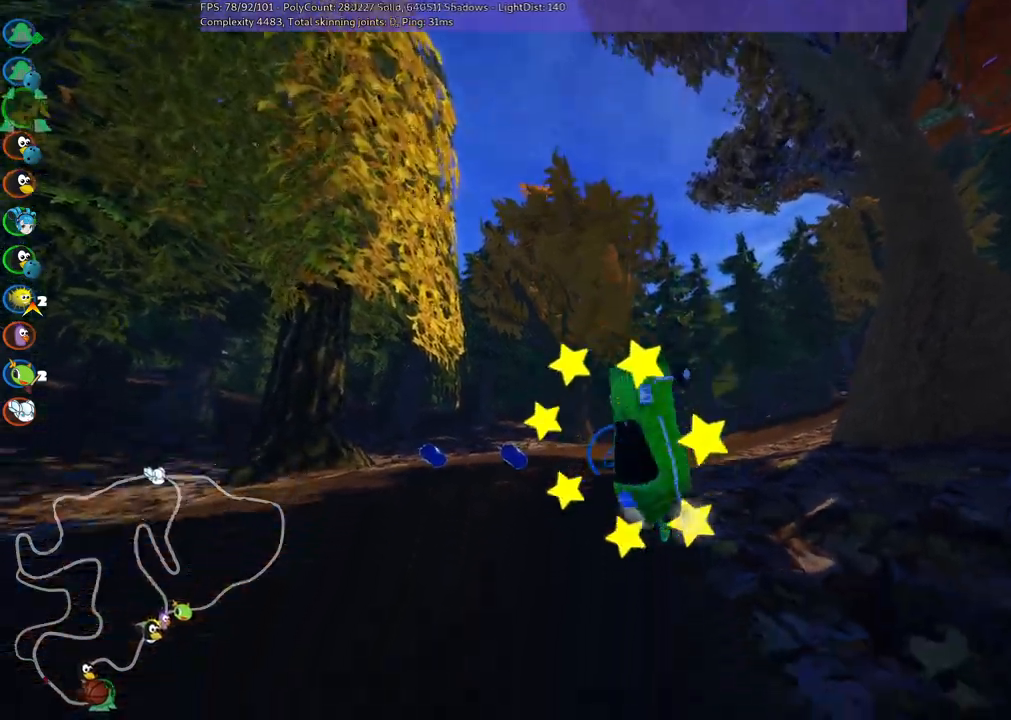
{"keys": ["n", "up"], "events": [[50, "n", "down"], [184, "left", "down"], [317, "left", "up"]]}
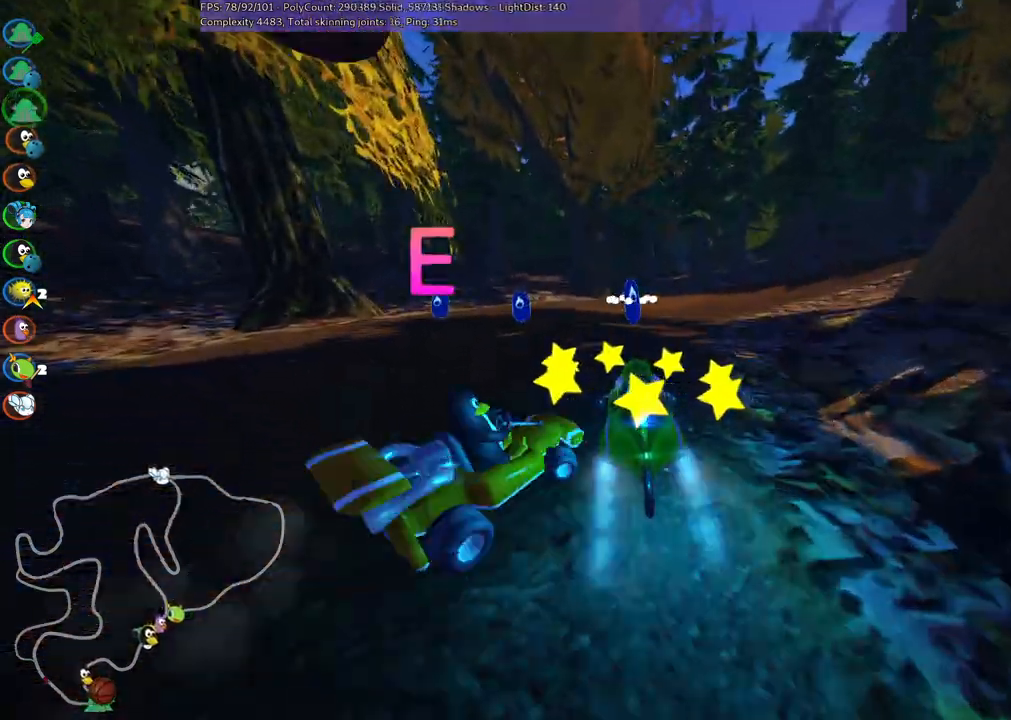
{"keys": ["m", "right", "up"], "events": [[250, "n", "up"], [284, "right", "down"], [434, "m", "down"]]}
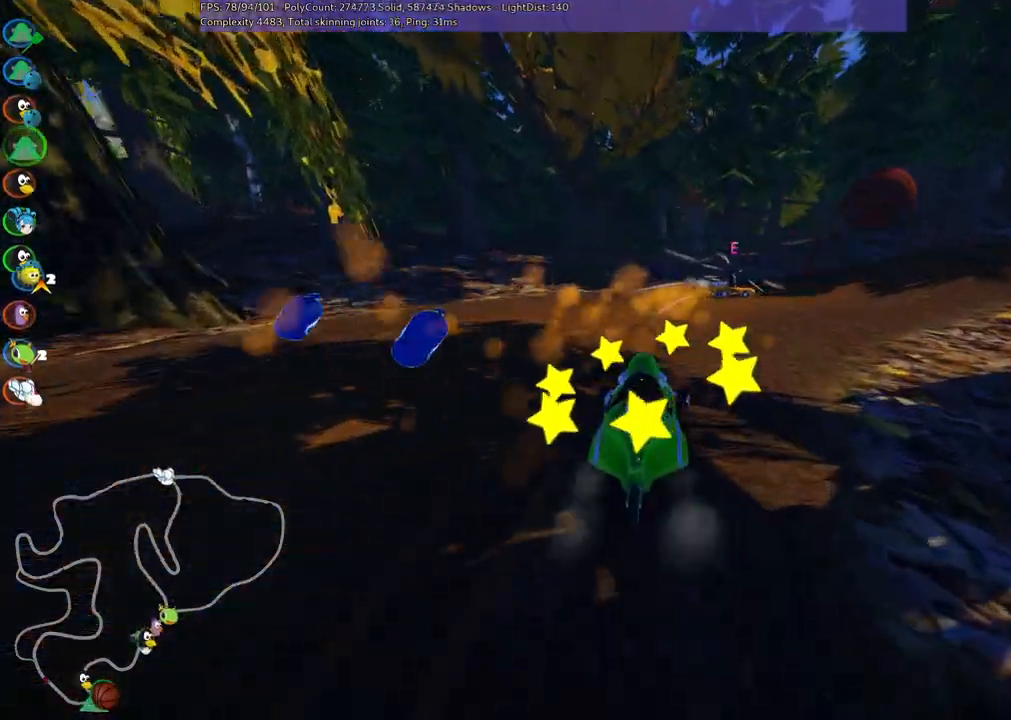
{"keys": ["right", "up"], "events": [[350, "m", "up"]]}
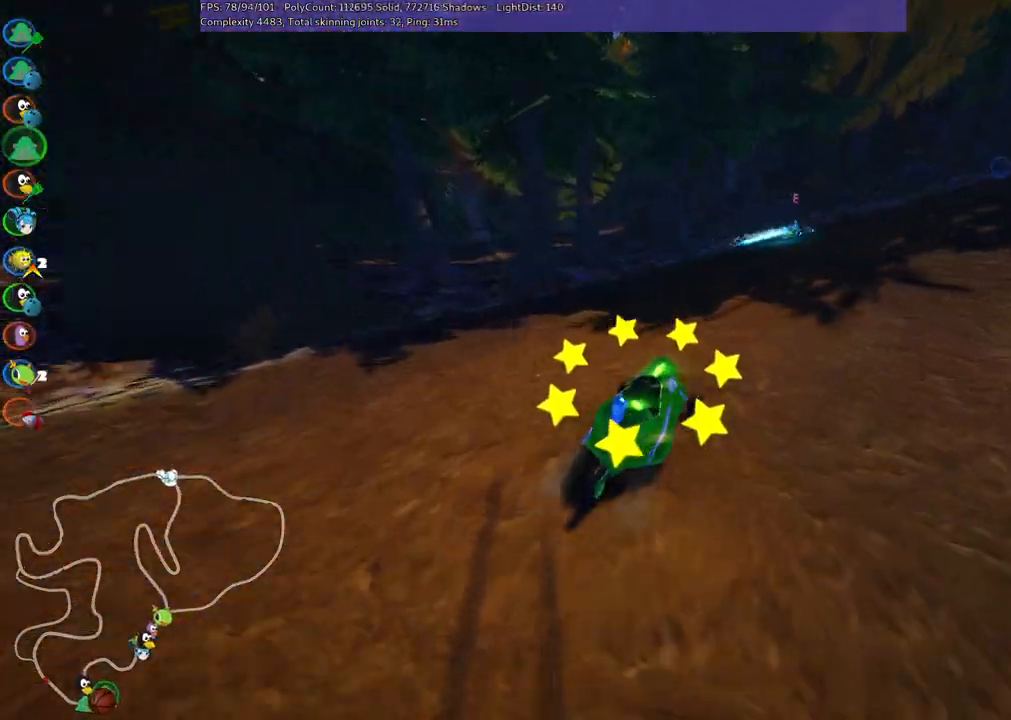
{"keys": ["m", "right", "up"], "events": [[284, "m", "down"]]}
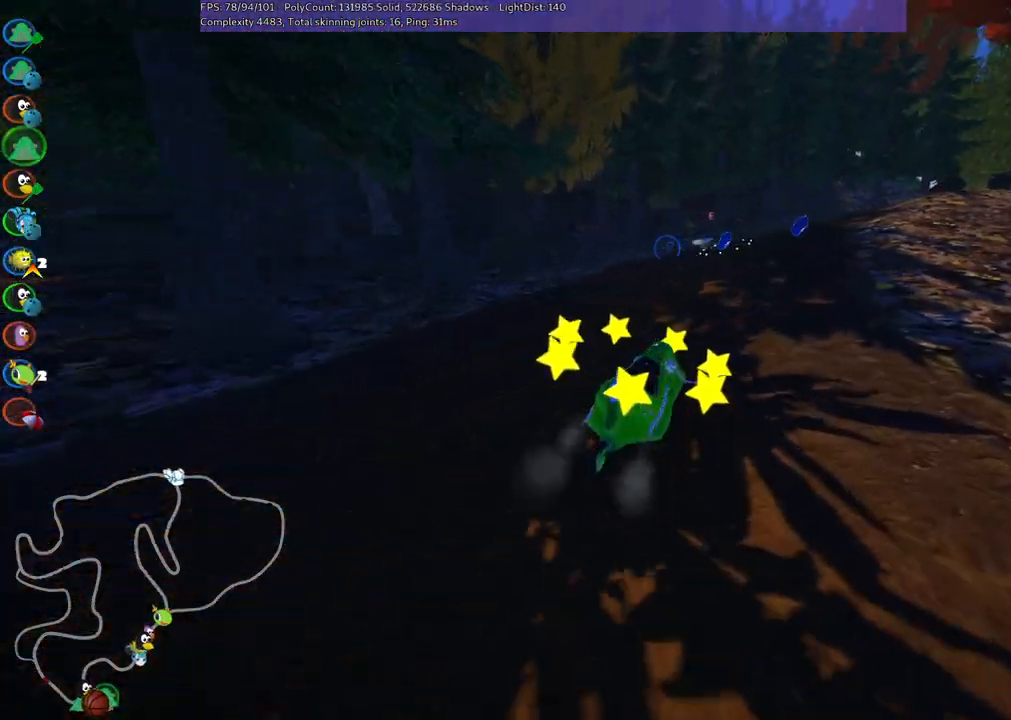
{"keys": ["left", "up"], "events": [[250, "m", "up"], [284, "right", "up"], [384, "left", "down"]]}
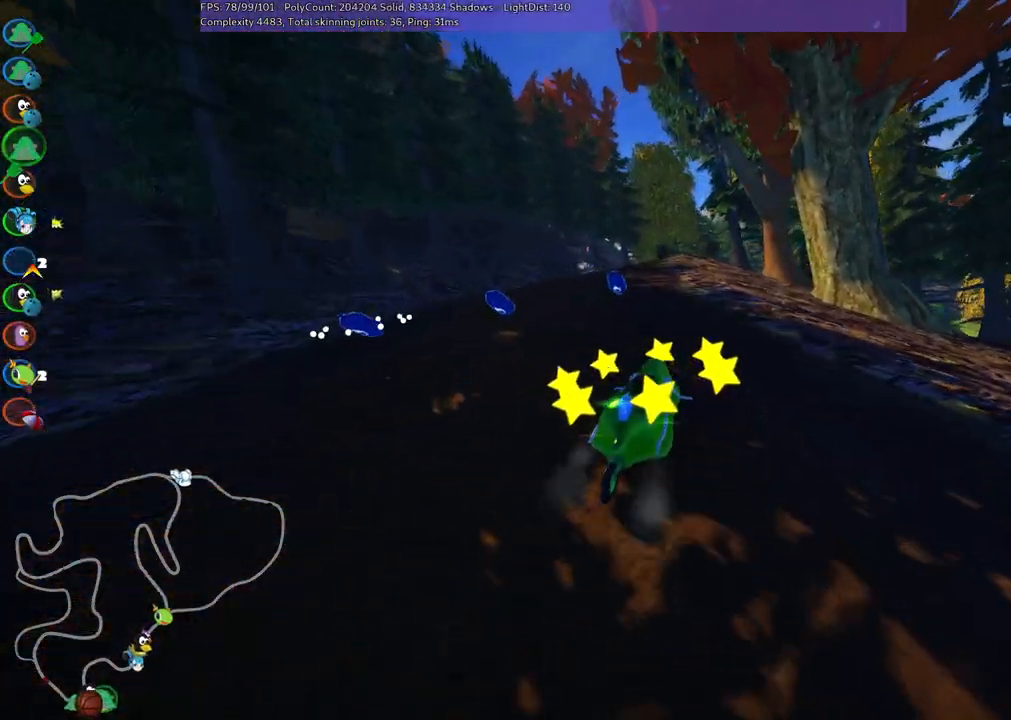
{"keys": ["left", "m", "up"], "events": [[300, "left", "up"], [350, "m", "down"], [350, "right", "down"], [450, "left", "down"], [500, "right", "up"]]}
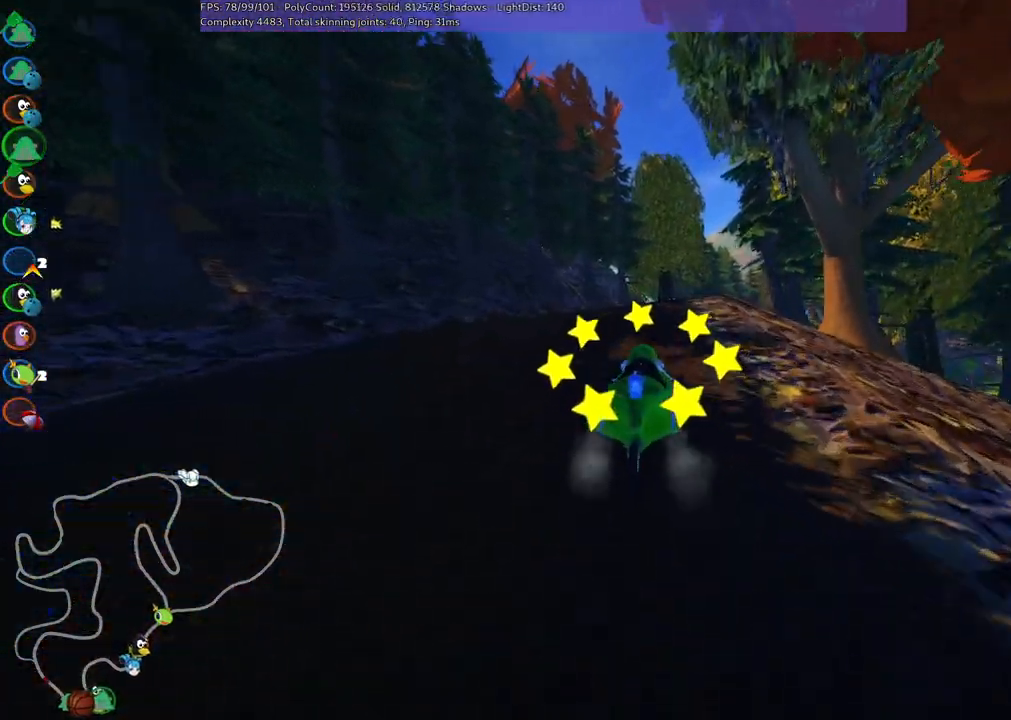
{"keys": ["left", "m", "up"], "events": [[84, "right", "down"], [234, "right", "up"]]}